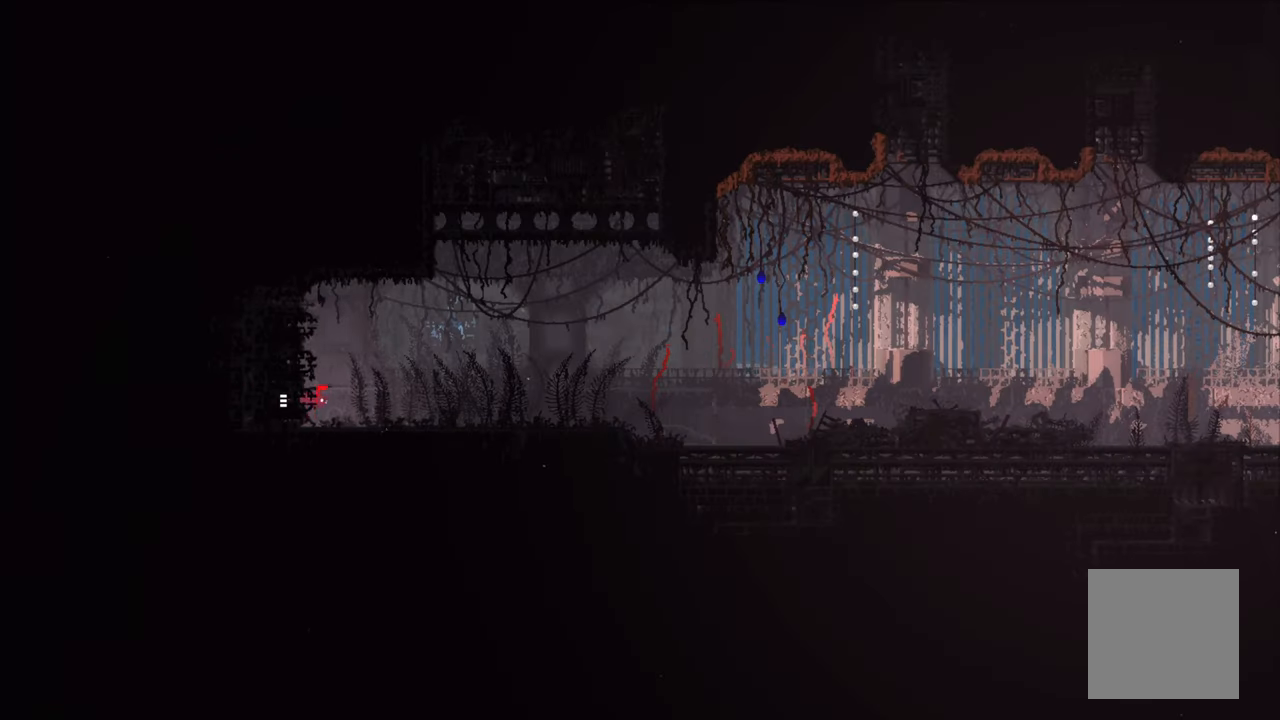
Gameplay with a controller (Xbox layout); each line is a JSON object with the inputs held at the frame after it. "events" lists button and stick changes between this image and that frame as [ms after this image, input, new state], when the widget could be followed in between.
{"buttons": [], "left_stick": "right", "right_stick": "center", "events": []}
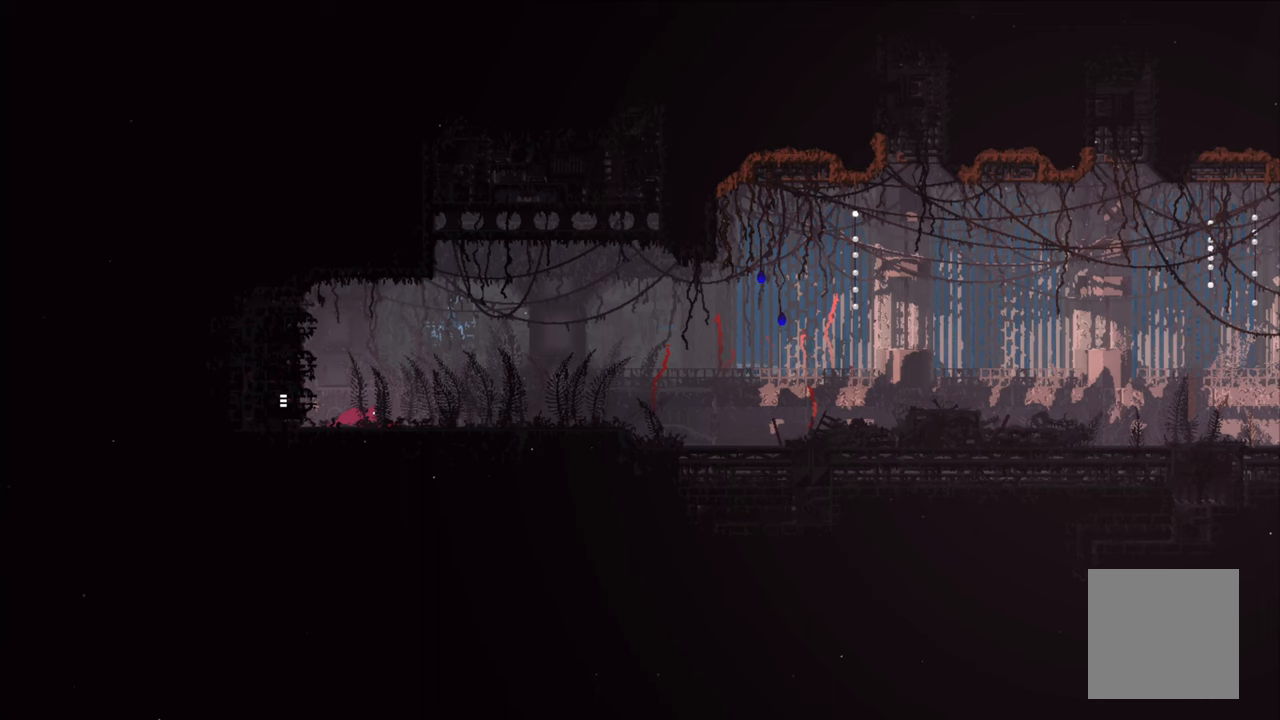
{"buttons": [], "left_stick": "right", "right_stick": "center", "events": []}
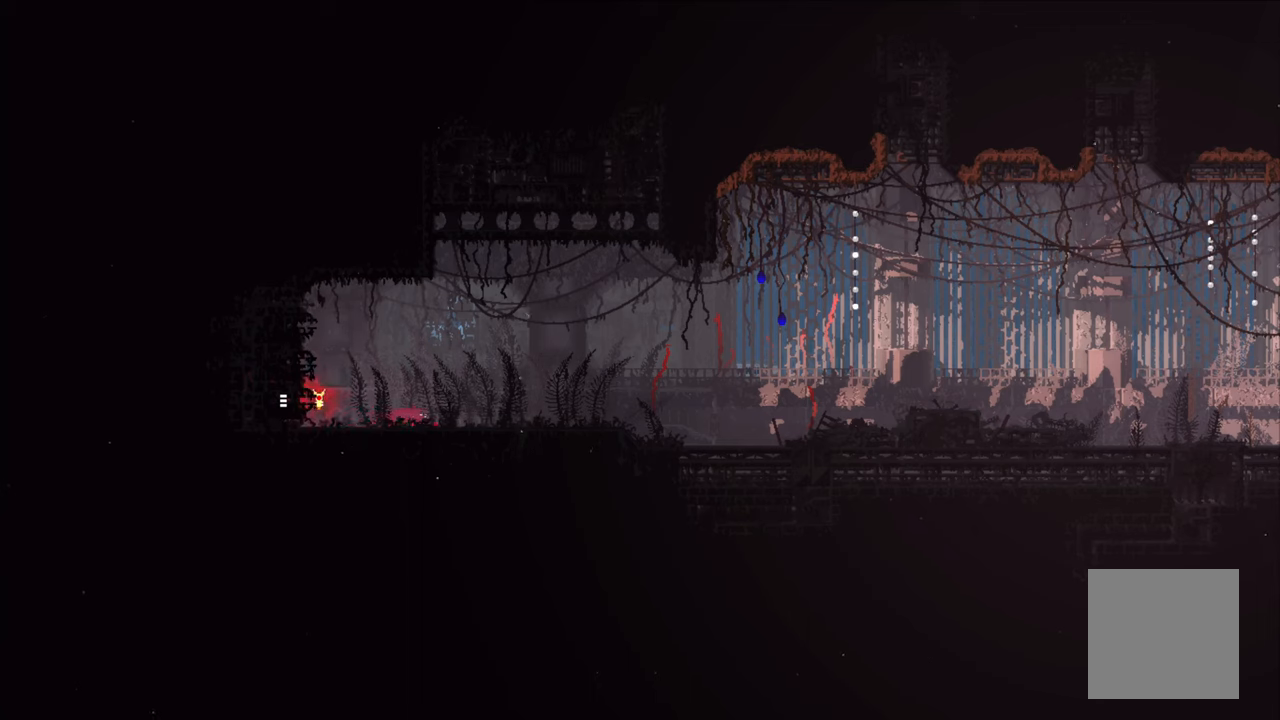
{"buttons": [], "left_stick": "up-right", "right_stick": "center", "events": [[350, "left_stick", "up-right"]]}
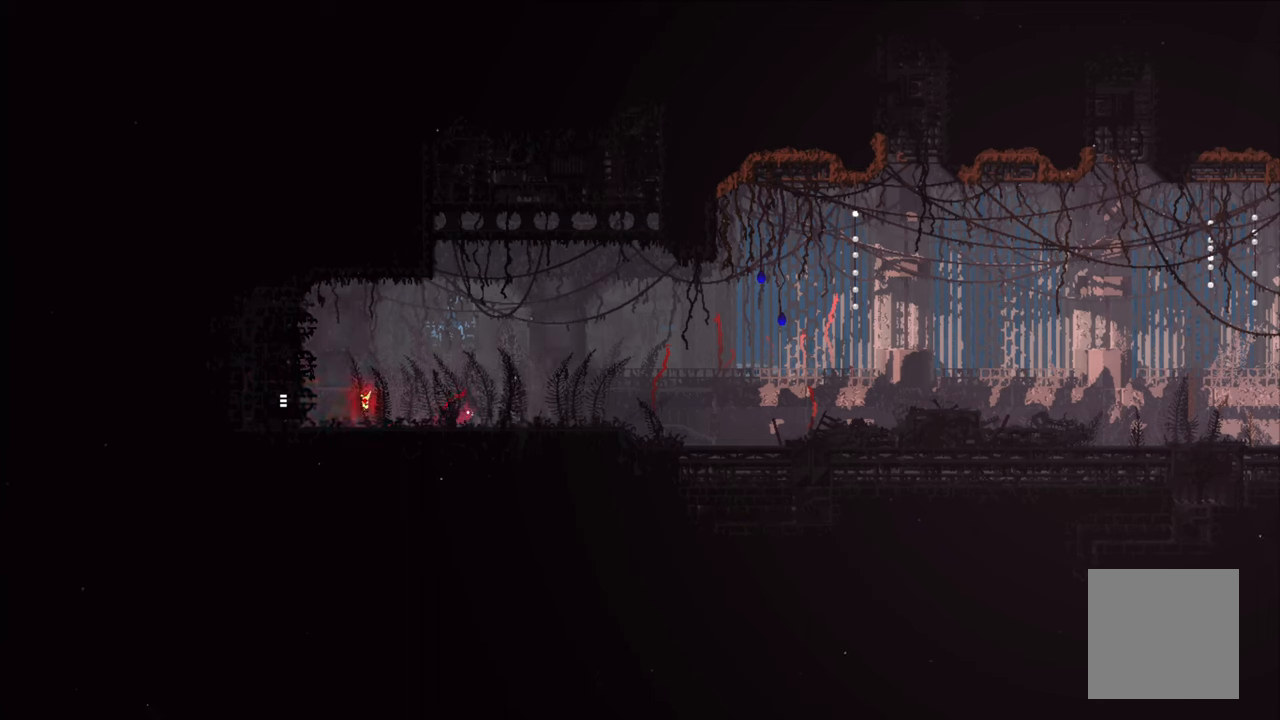
{"buttons": [], "left_stick": "right", "right_stick": "center", "events": [[83, "left_stick", "right"]]}
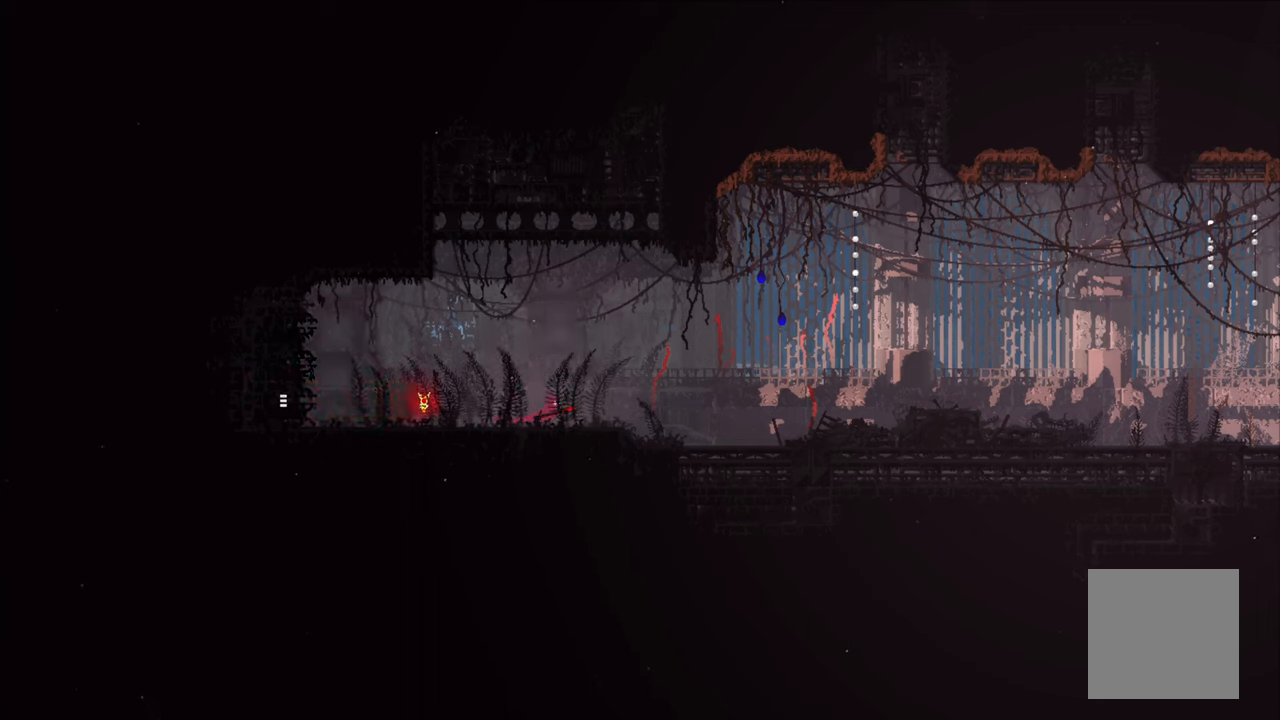
{"buttons": [], "left_stick": "right", "right_stick": "center", "events": []}
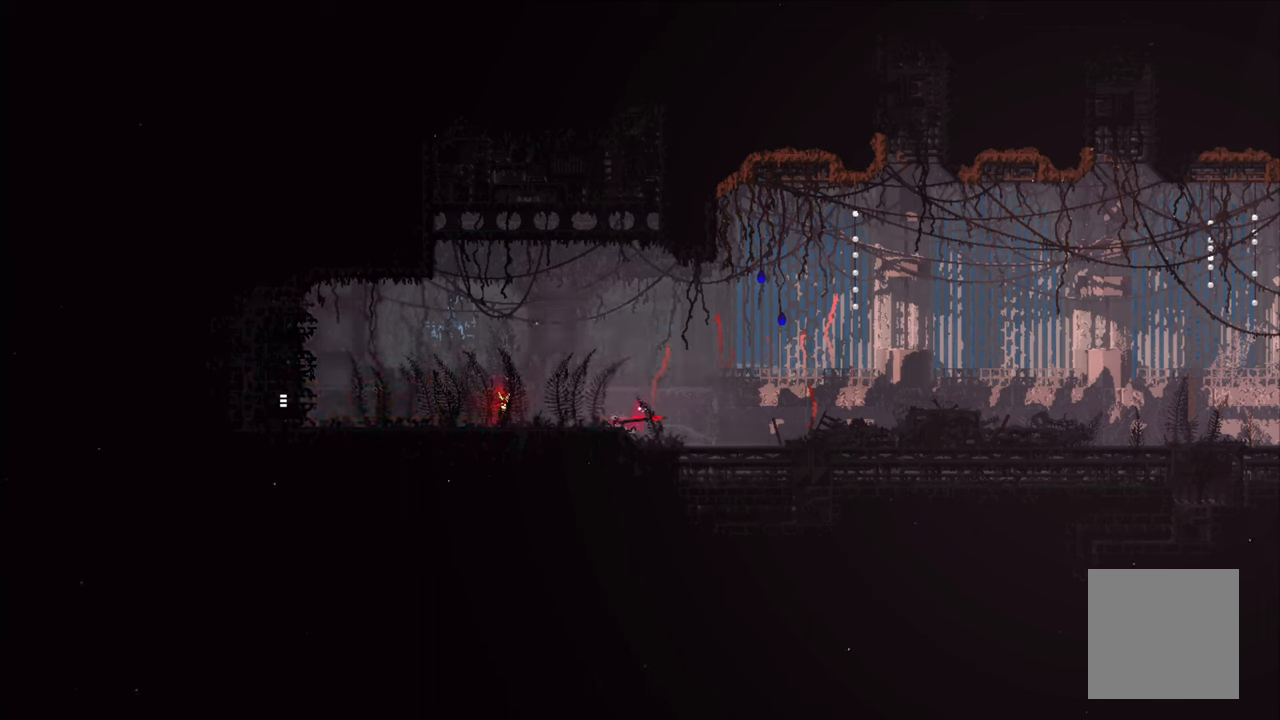
{"buttons": [], "left_stick": "right", "right_stick": "center", "events": []}
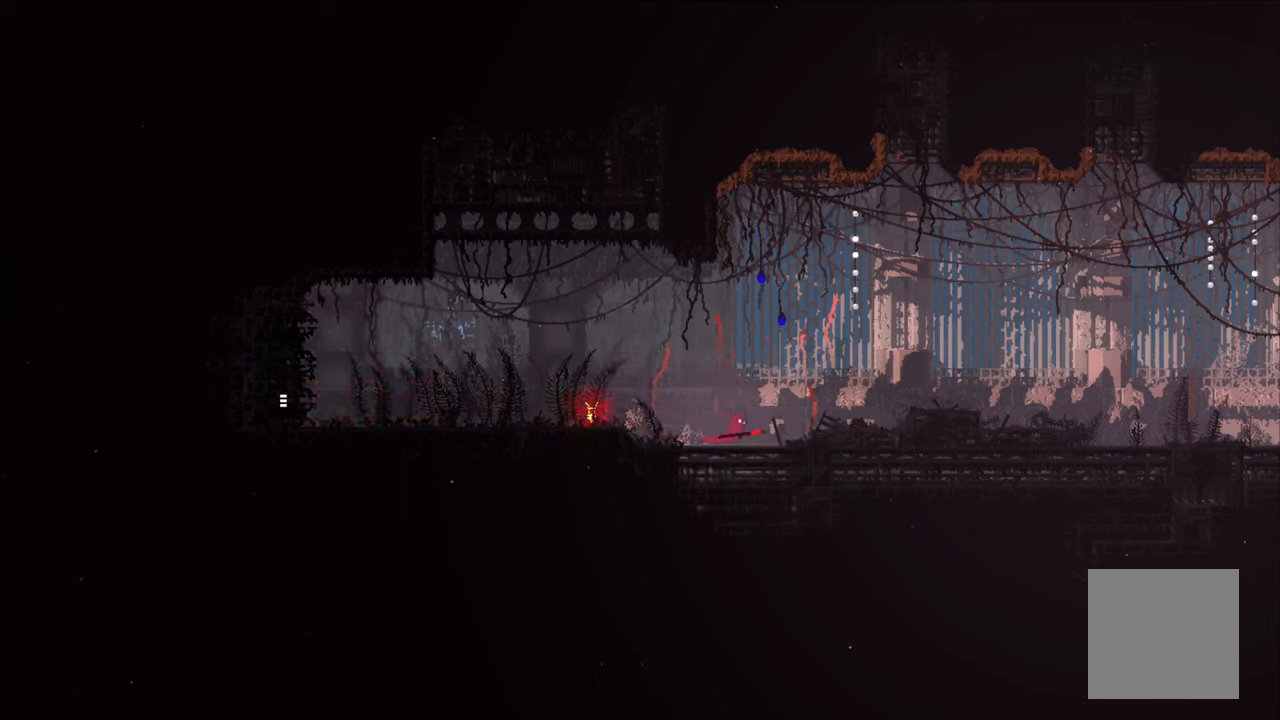
{"buttons": [], "left_stick": "center", "right_stick": "center", "events": [[267, "left_stick", "center"]]}
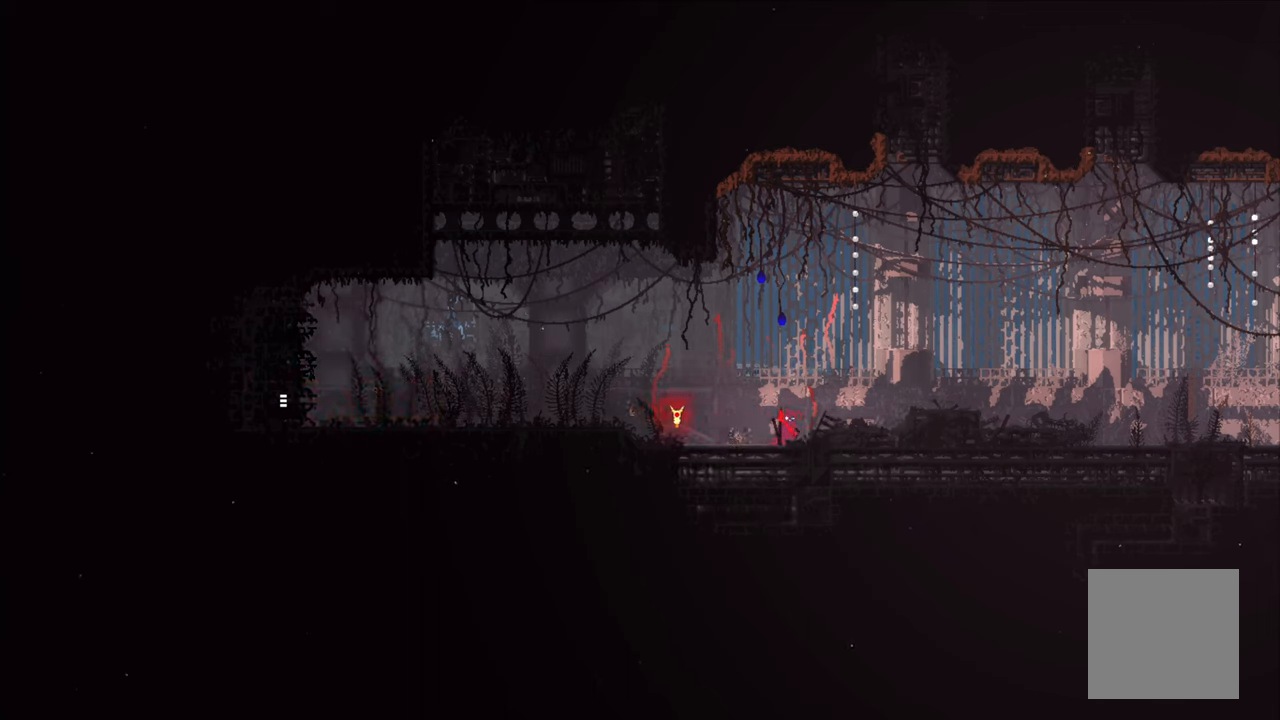
{"buttons": [], "left_stick": "center", "right_stick": "center", "events": []}
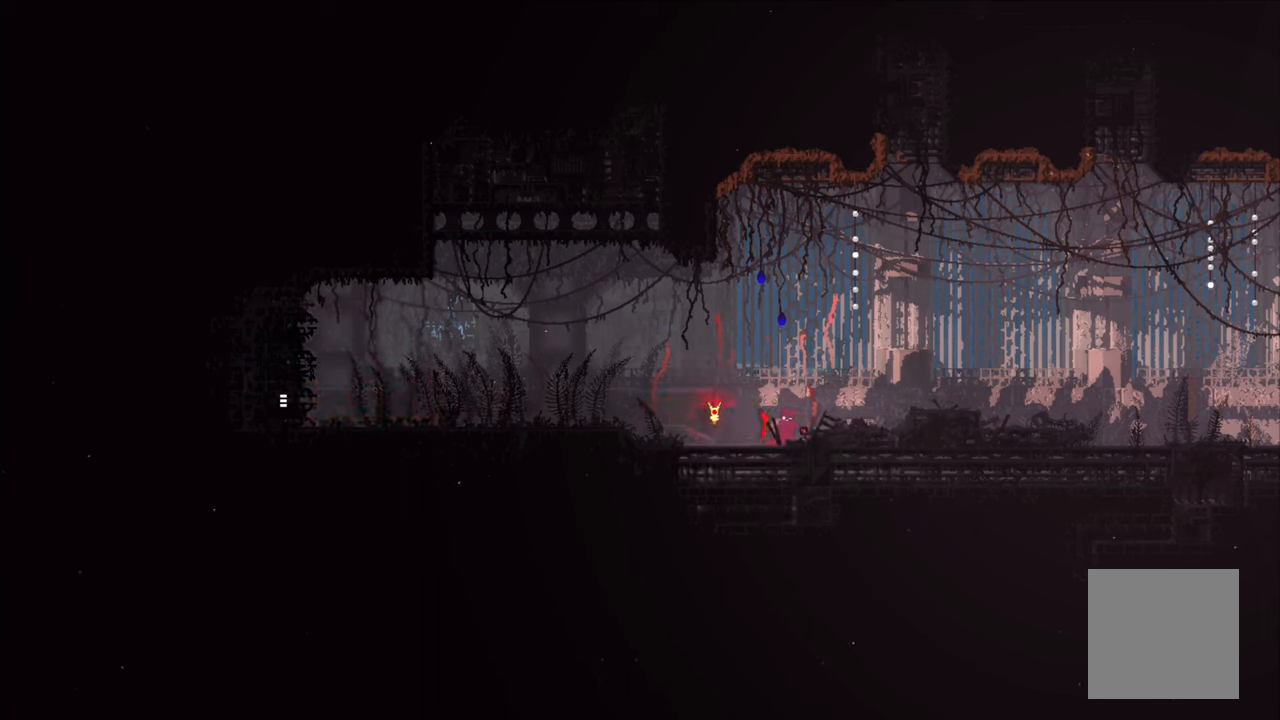
{"buttons": ["A"], "left_stick": "right", "right_stick": "center", "events": [[200, "left_stick", "right"], [483, "A", "down"]]}
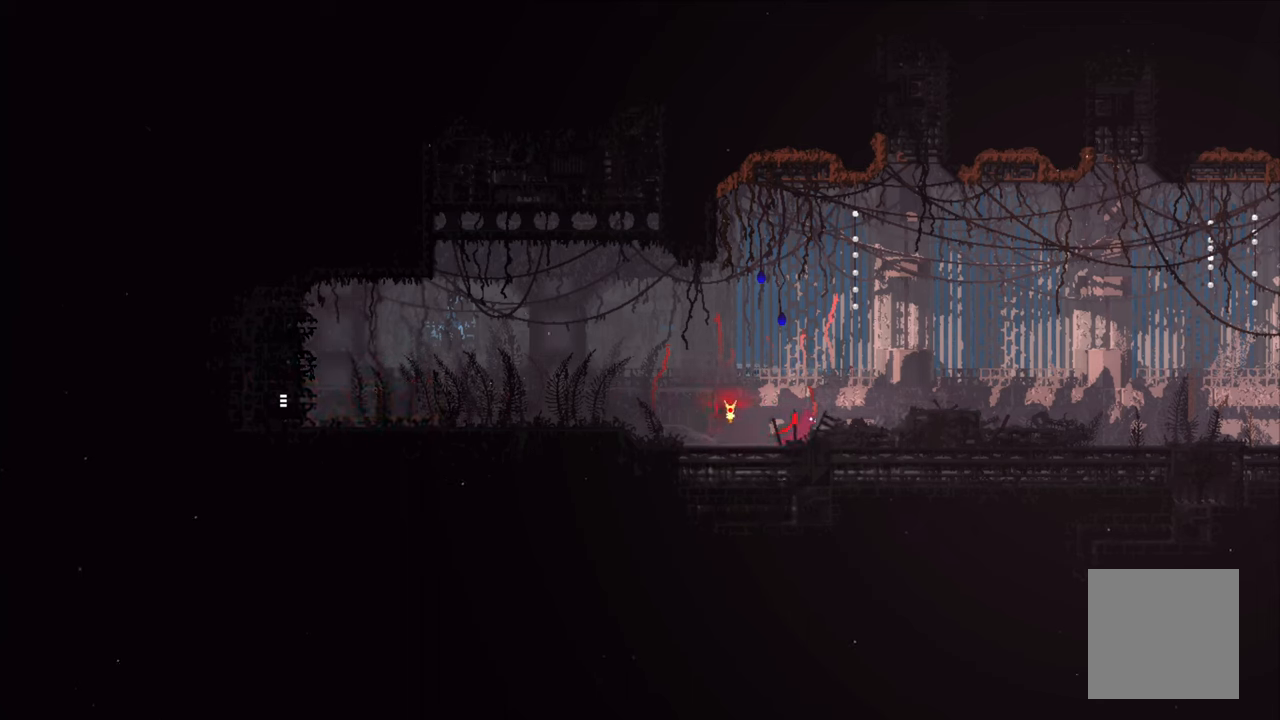
{"buttons": ["A"], "left_stick": "right", "right_stick": "center", "events": [[50, "A", "up"], [500, "A", "down"]]}
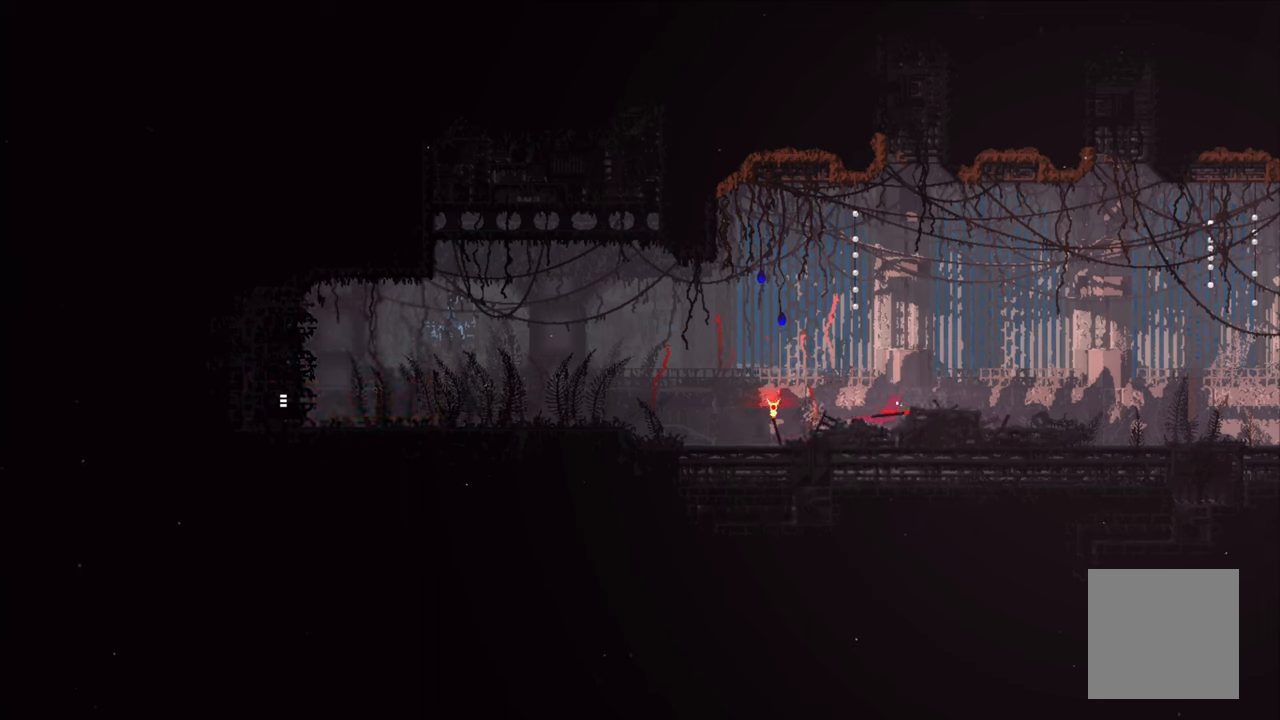
{"buttons": [], "left_stick": "right", "right_stick": "center", "events": [[133, "A", "up"]]}
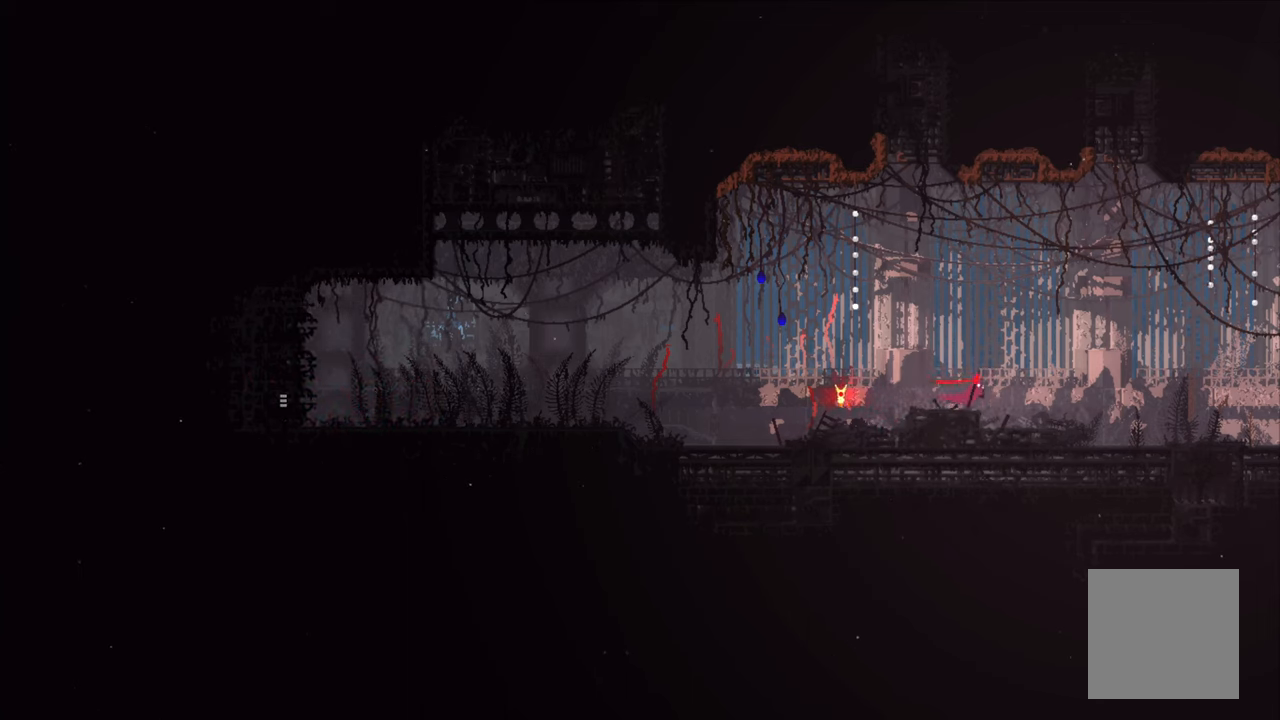
{"buttons": [], "left_stick": "right", "right_stick": "center", "events": []}
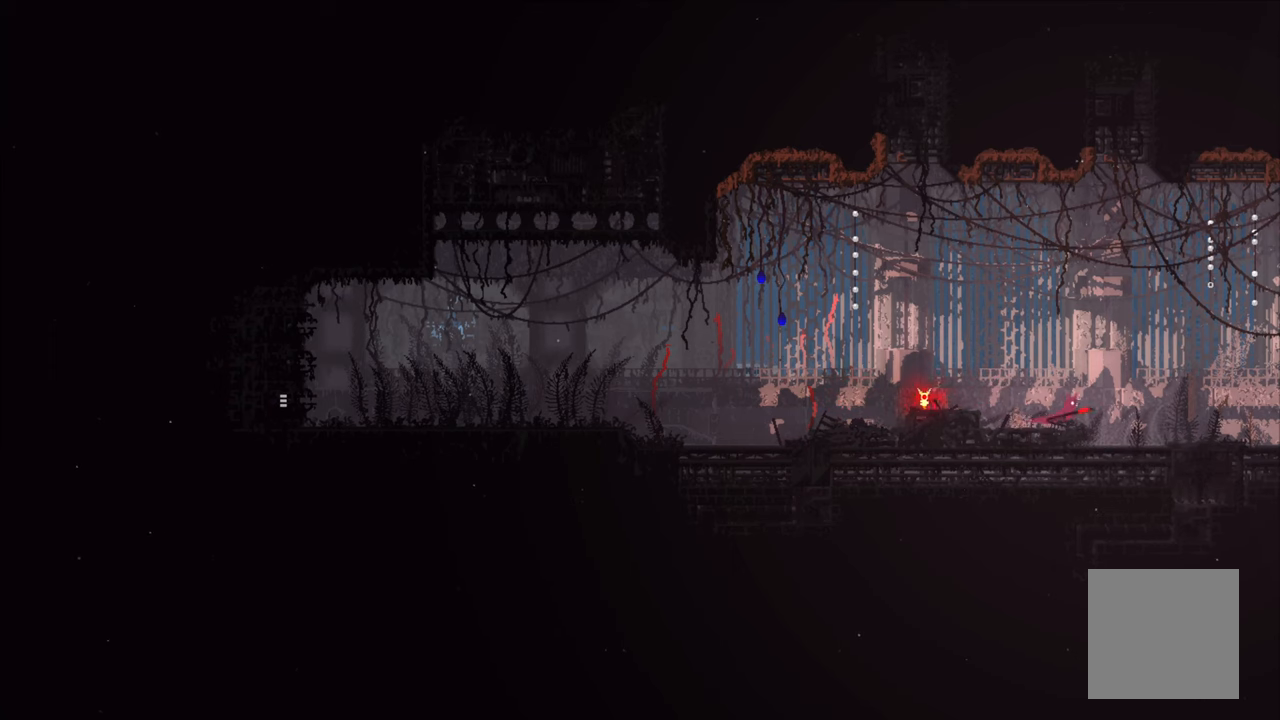
{"buttons": [], "left_stick": "down-right", "right_stick": "center", "events": [[484, "left_stick", "down-right"]]}
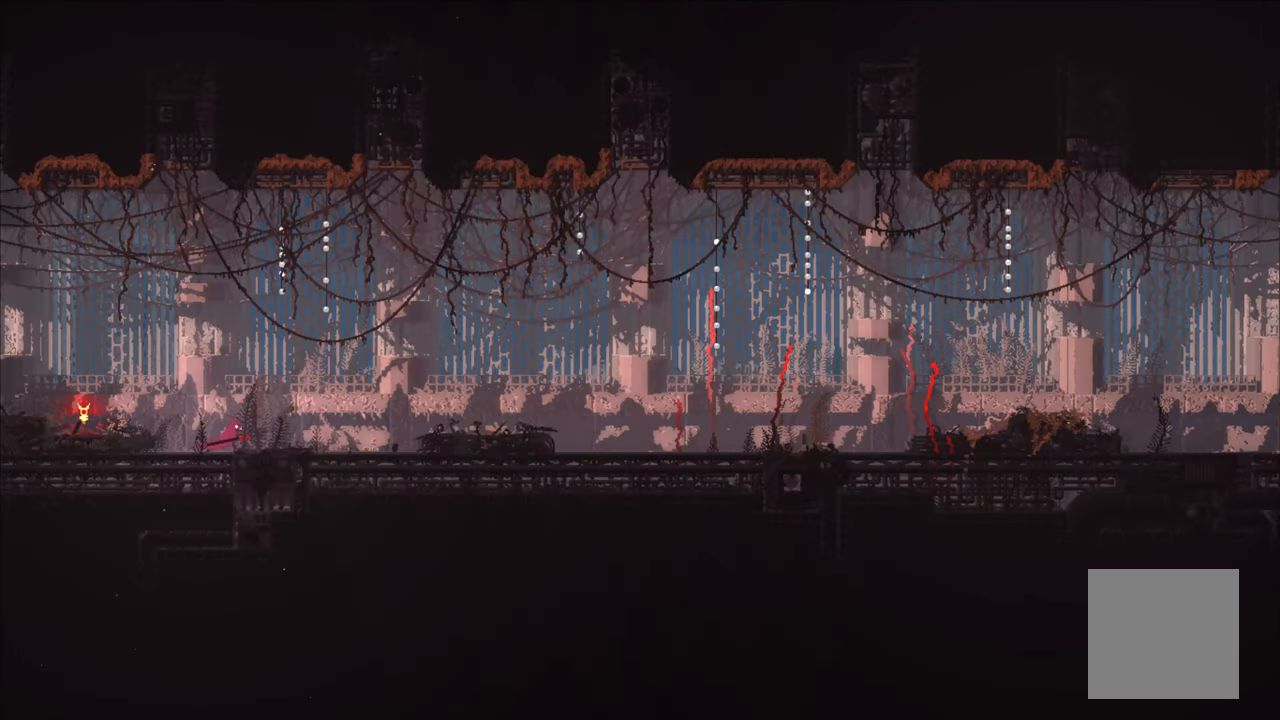
{"buttons": [], "left_stick": "right", "right_stick": "center", "events": [[384, "left_stick", "right"]]}
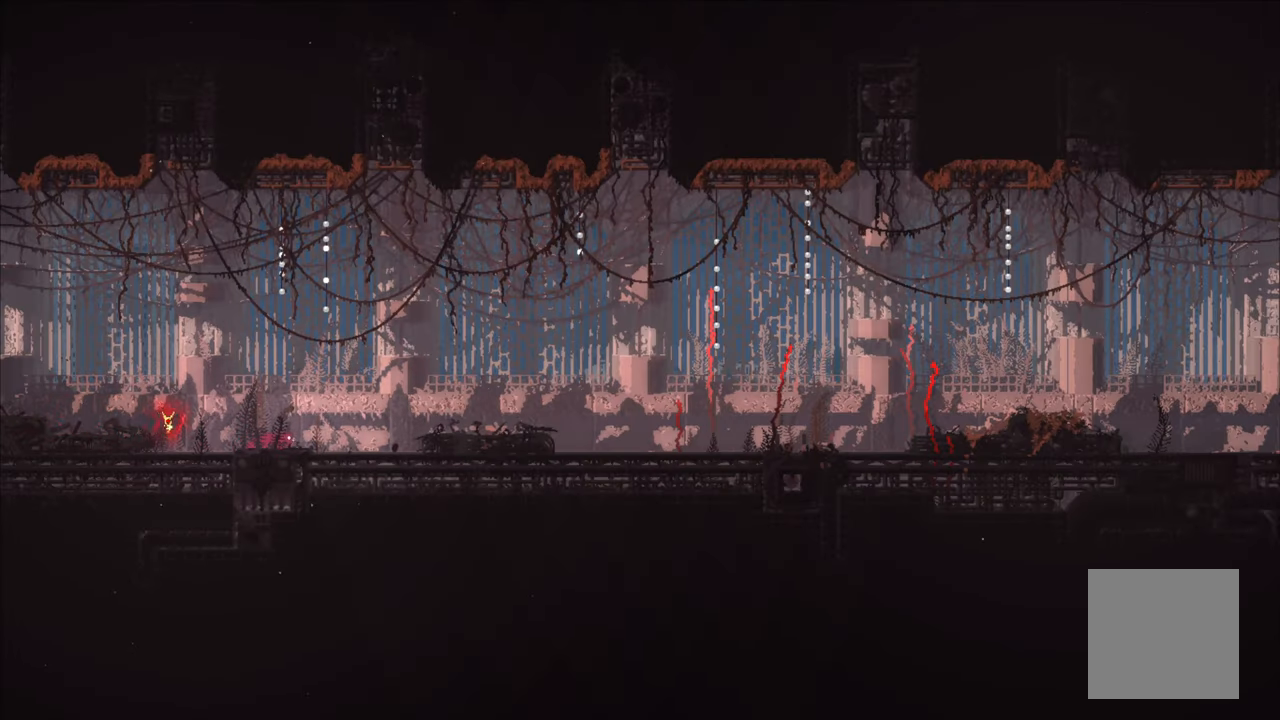
{"buttons": [], "left_stick": "up-right", "right_stick": "center", "events": [[450, "left_stick", "up-right"]]}
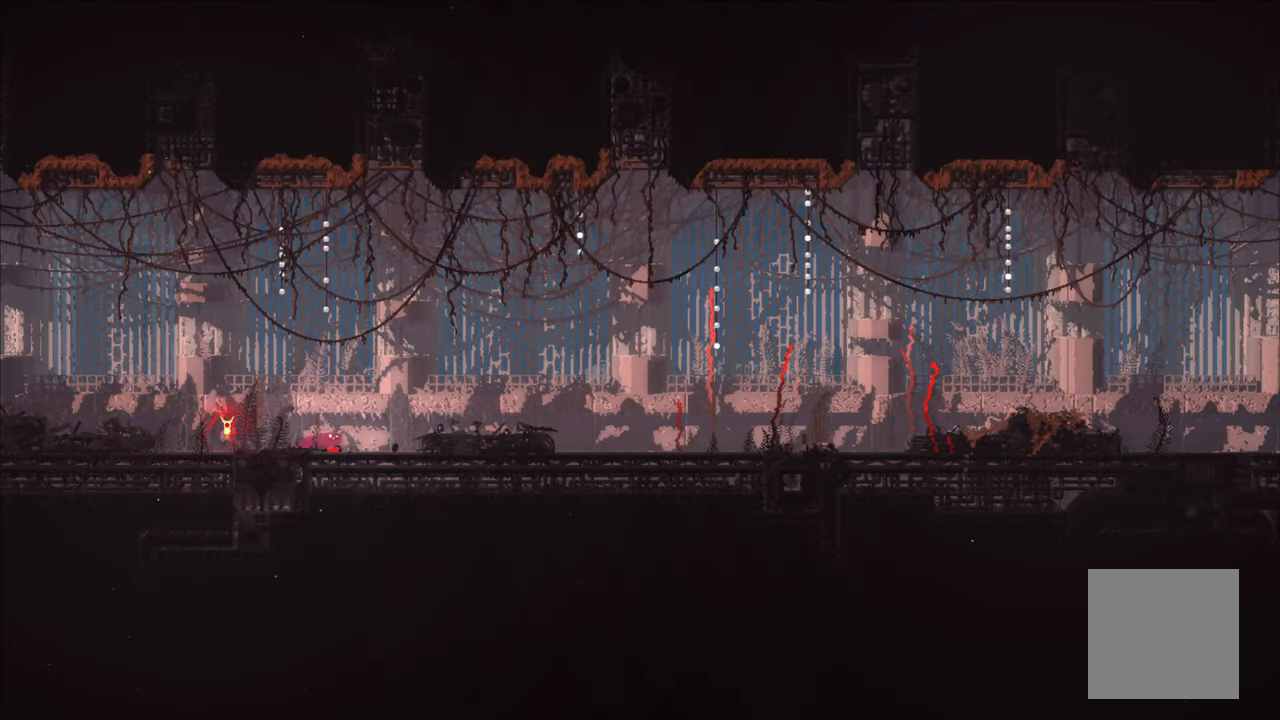
{"buttons": ["A"], "left_stick": "right", "right_stick": "center", "events": [[167, "left_stick", "right"], [450, "A", "down"]]}
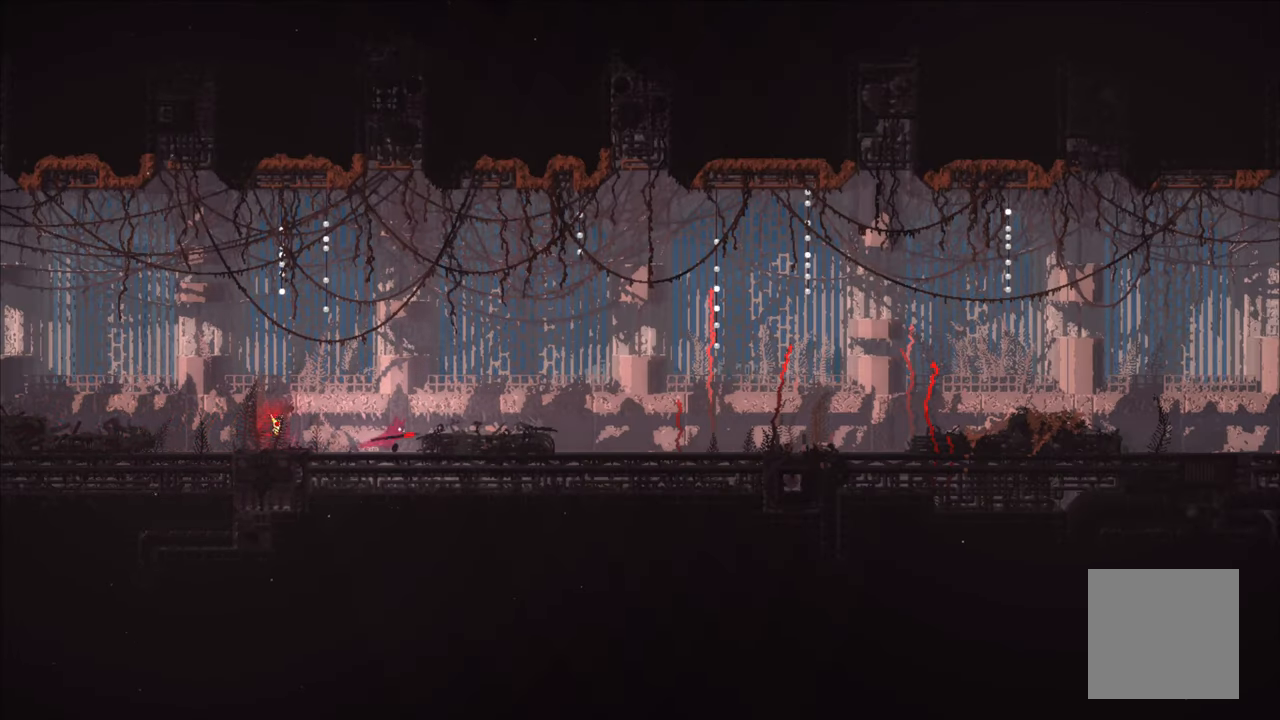
{"buttons": [], "left_stick": "right", "right_stick": "center", "events": [[67, "A", "up"]]}
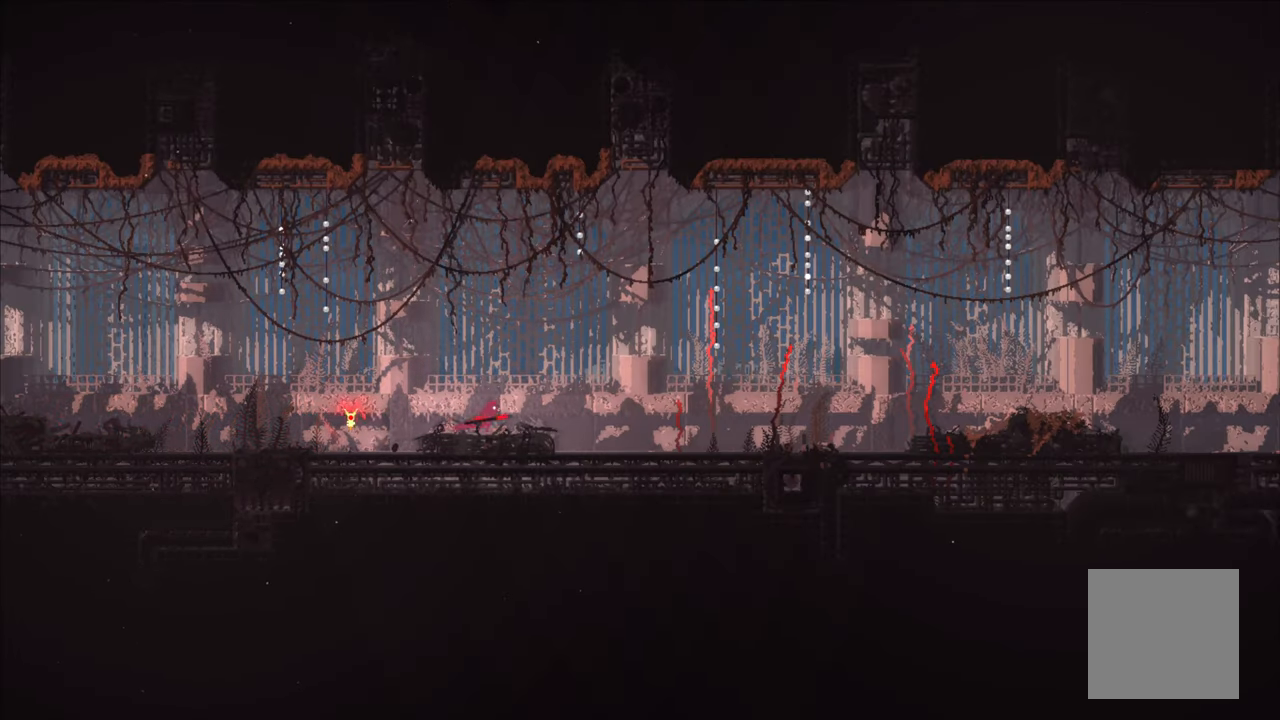
{"buttons": [], "left_stick": "right", "right_stick": "center", "events": []}
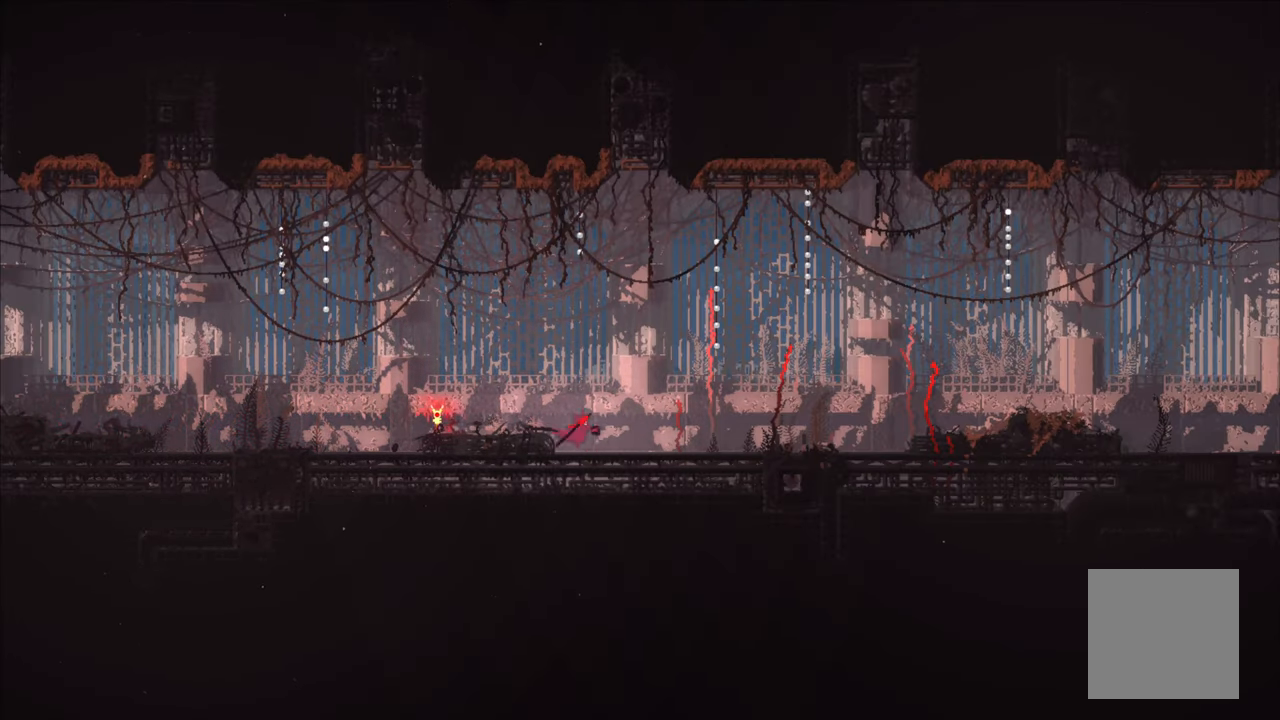
{"buttons": [], "left_stick": "right", "right_stick": "center", "events": []}
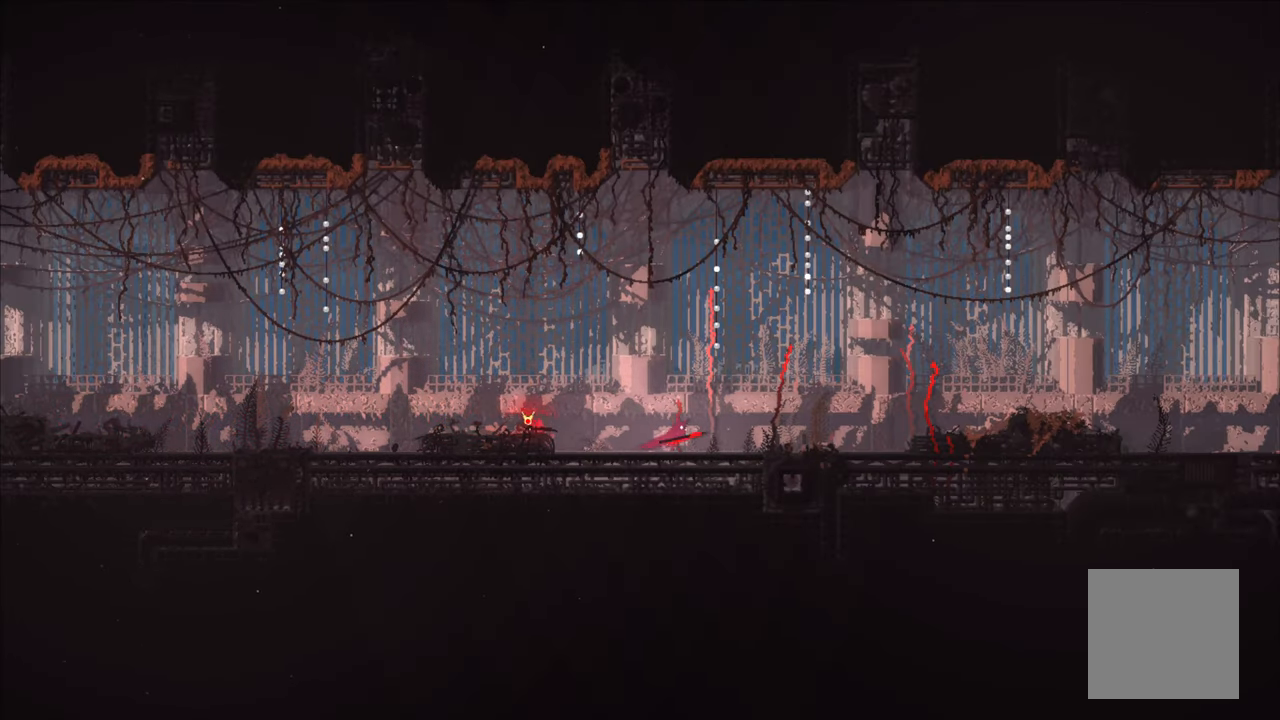
{"buttons": ["A"], "left_stick": "right", "right_stick": "center", "events": [[400, "A", "down"]]}
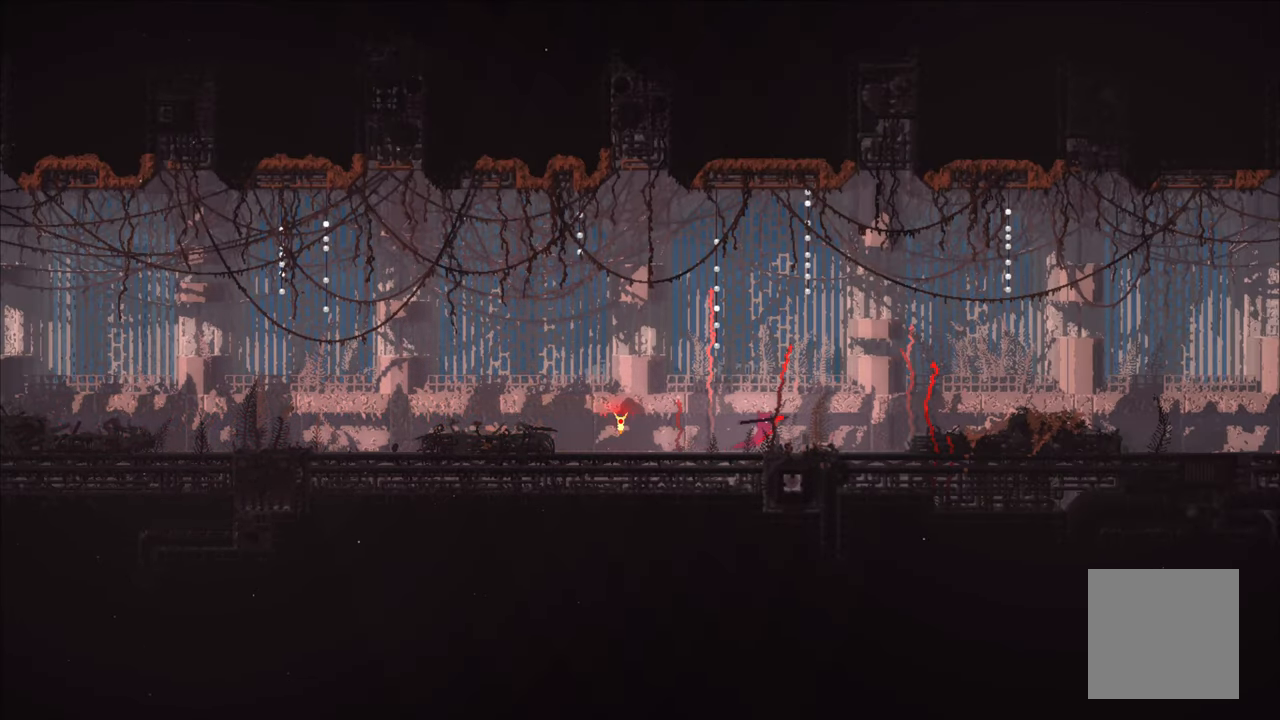
{"buttons": [], "left_stick": "right", "right_stick": "center", "events": [[17, "A", "up"]]}
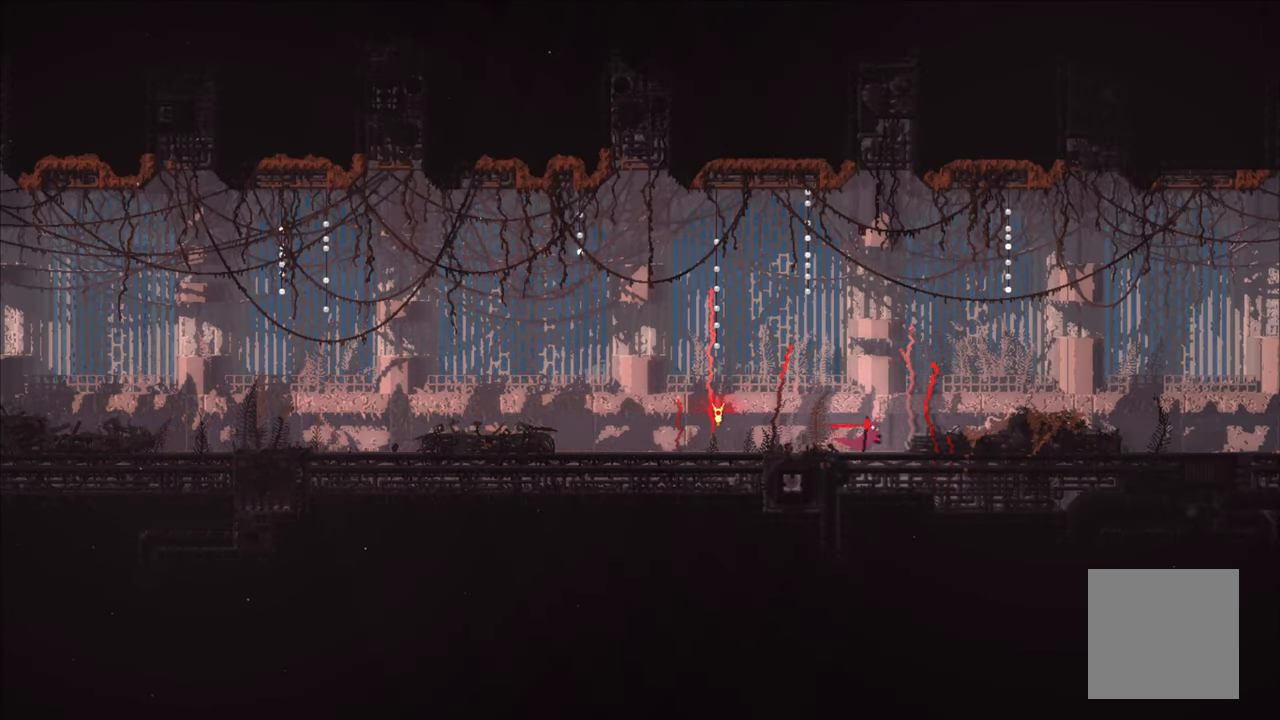
{"buttons": ["A"], "left_stick": "right", "right_stick": "center", "events": [[67, "A", "down"], [117, "A", "up"], [483, "A", "down"]]}
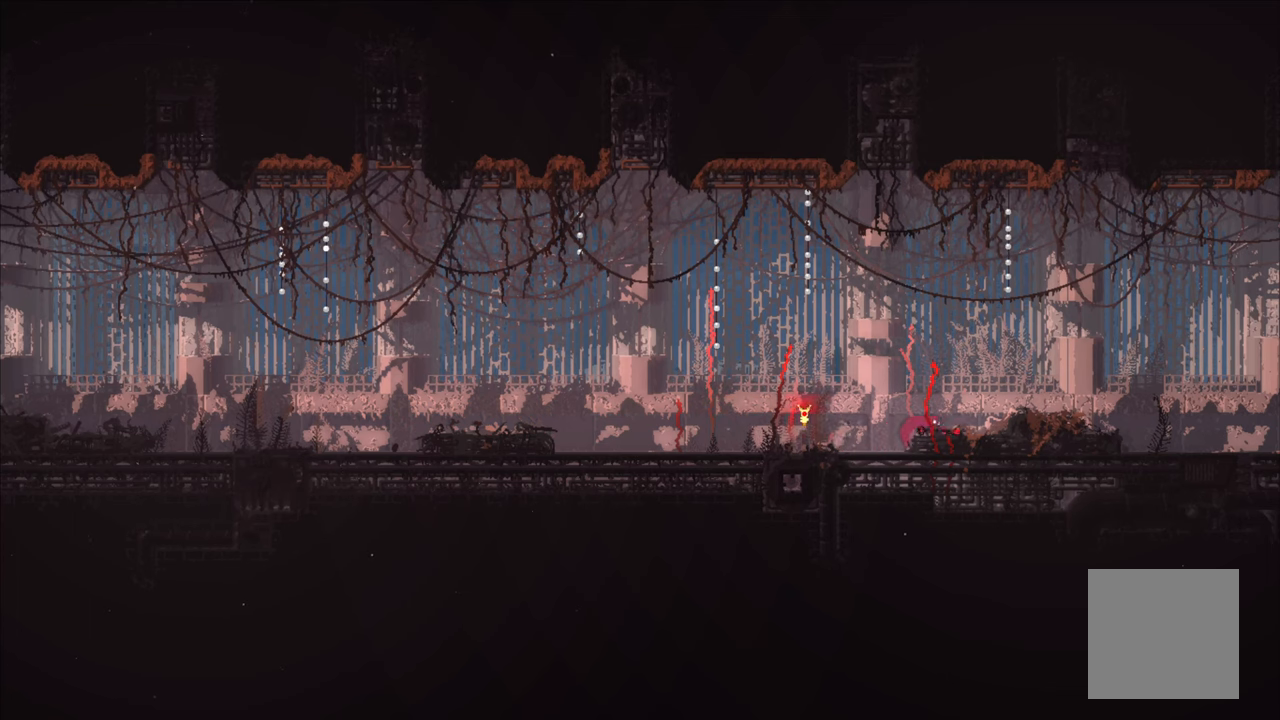
{"buttons": [], "left_stick": "right", "right_stick": "center", "events": [[100, "A", "up"]]}
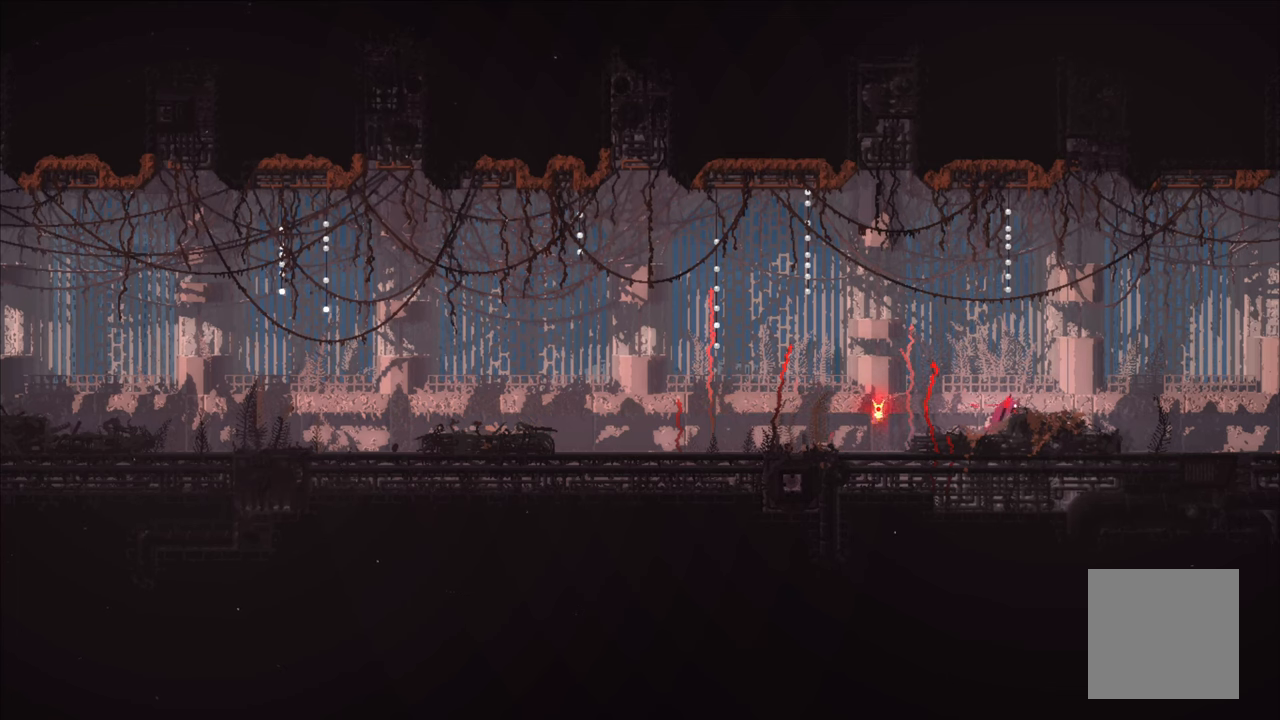
{"buttons": [], "left_stick": "right", "right_stick": "center", "events": []}
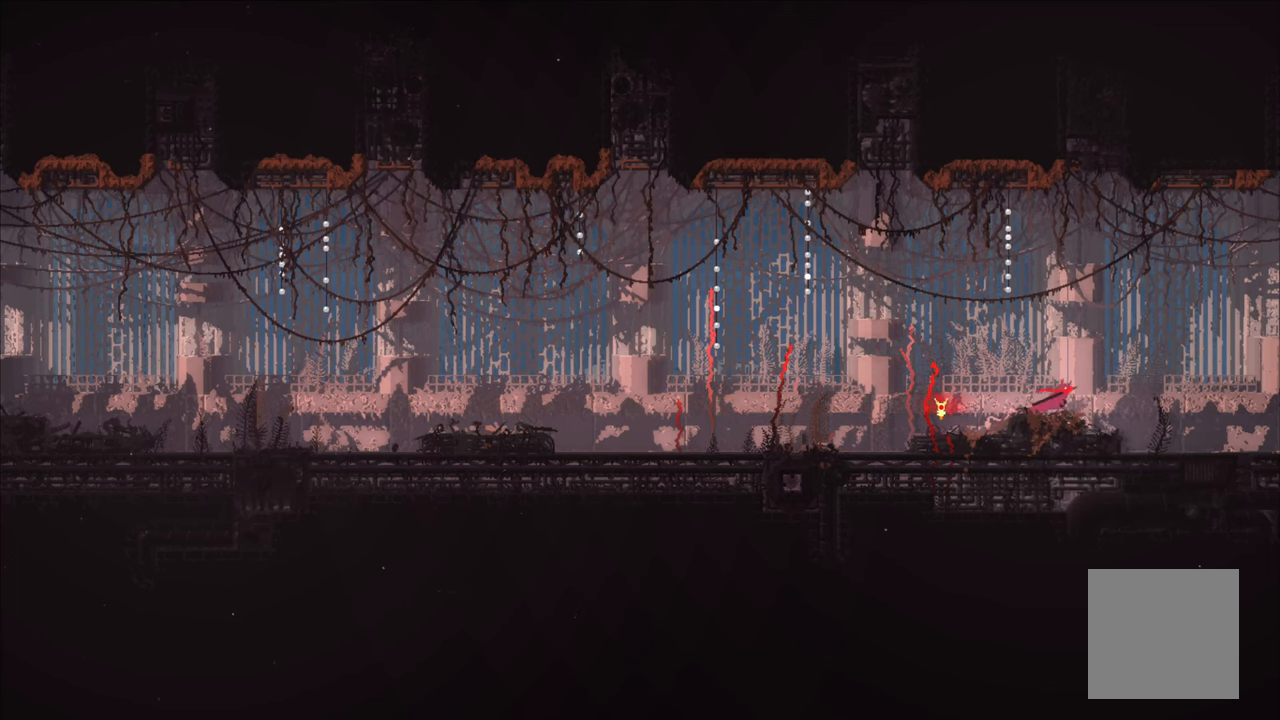
{"buttons": [], "left_stick": "right", "right_stick": "center", "events": []}
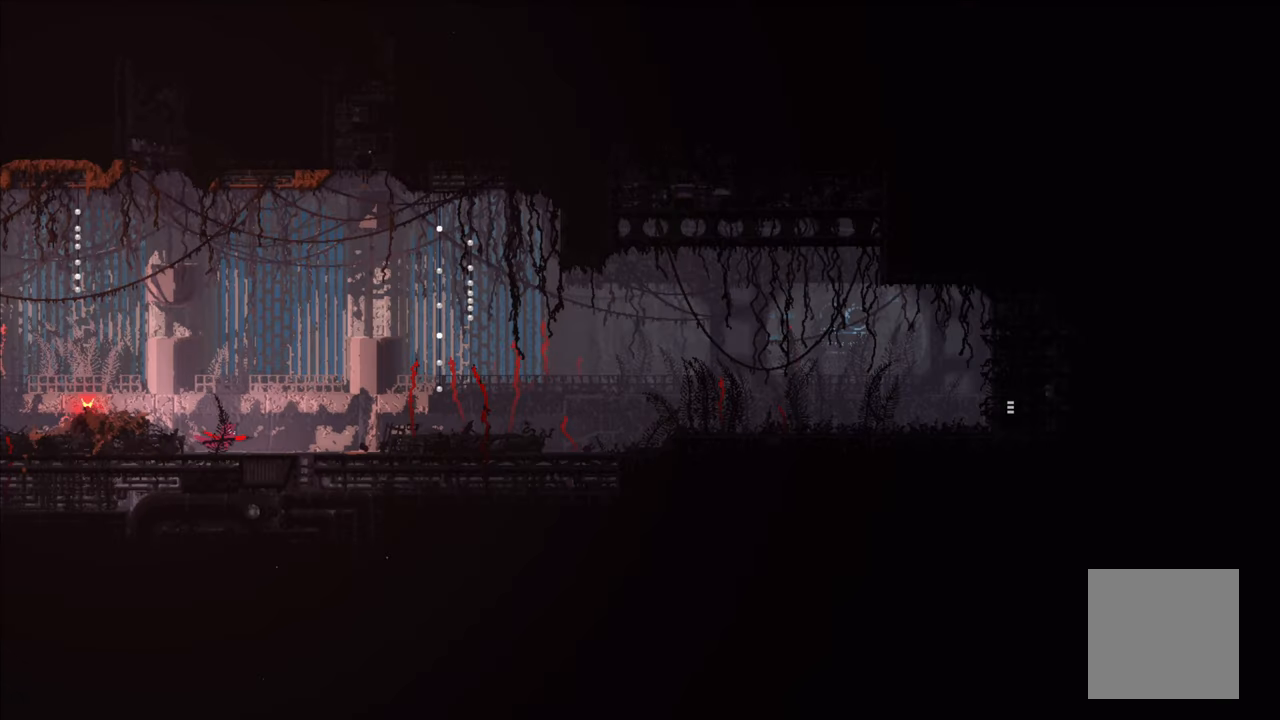
{"buttons": [], "left_stick": "right", "right_stick": "center", "events": []}
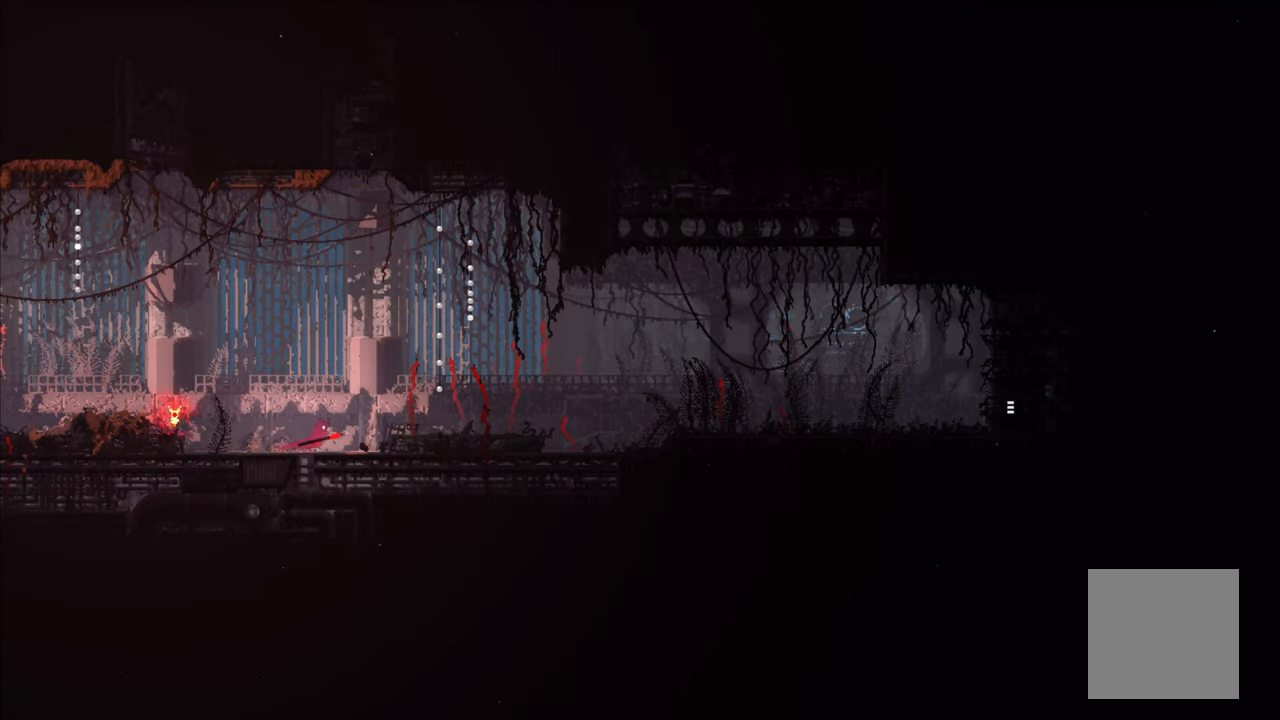
{"buttons": [], "left_stick": "right", "right_stick": "center", "events": [[233, "A", "down"], [316, "A", "up"]]}
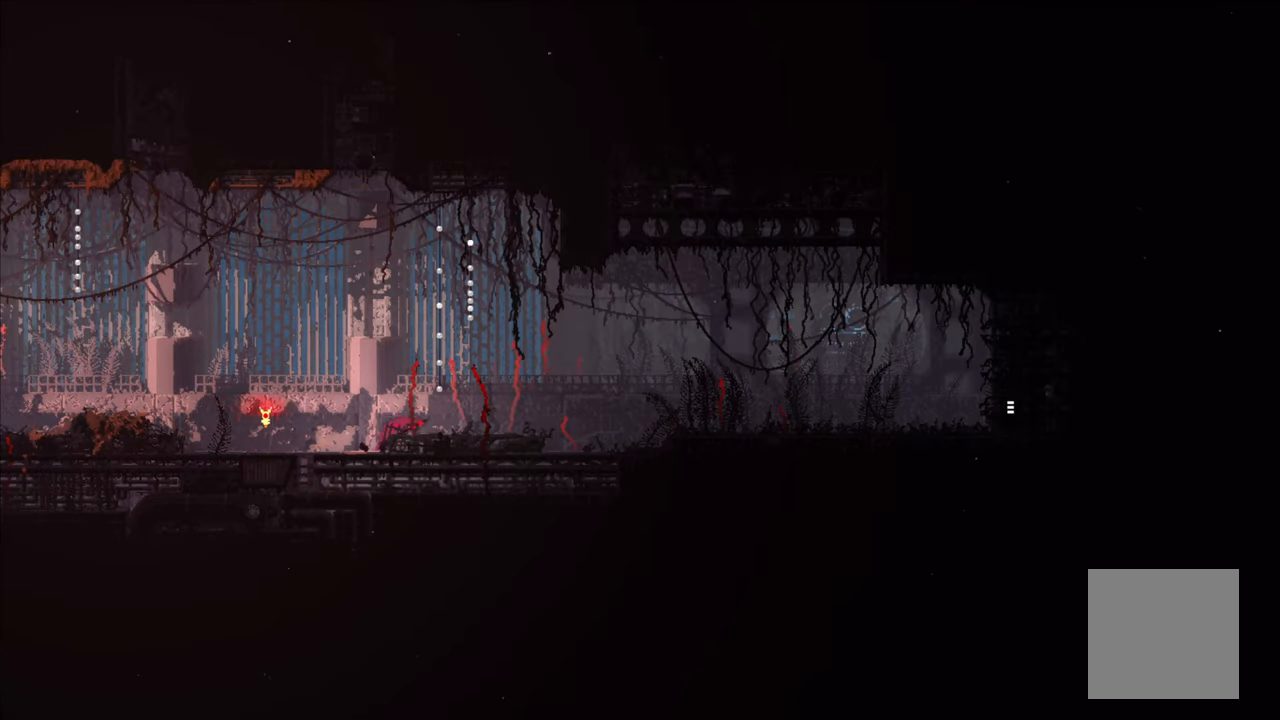
{"buttons": [], "left_stick": "right", "right_stick": "center", "events": []}
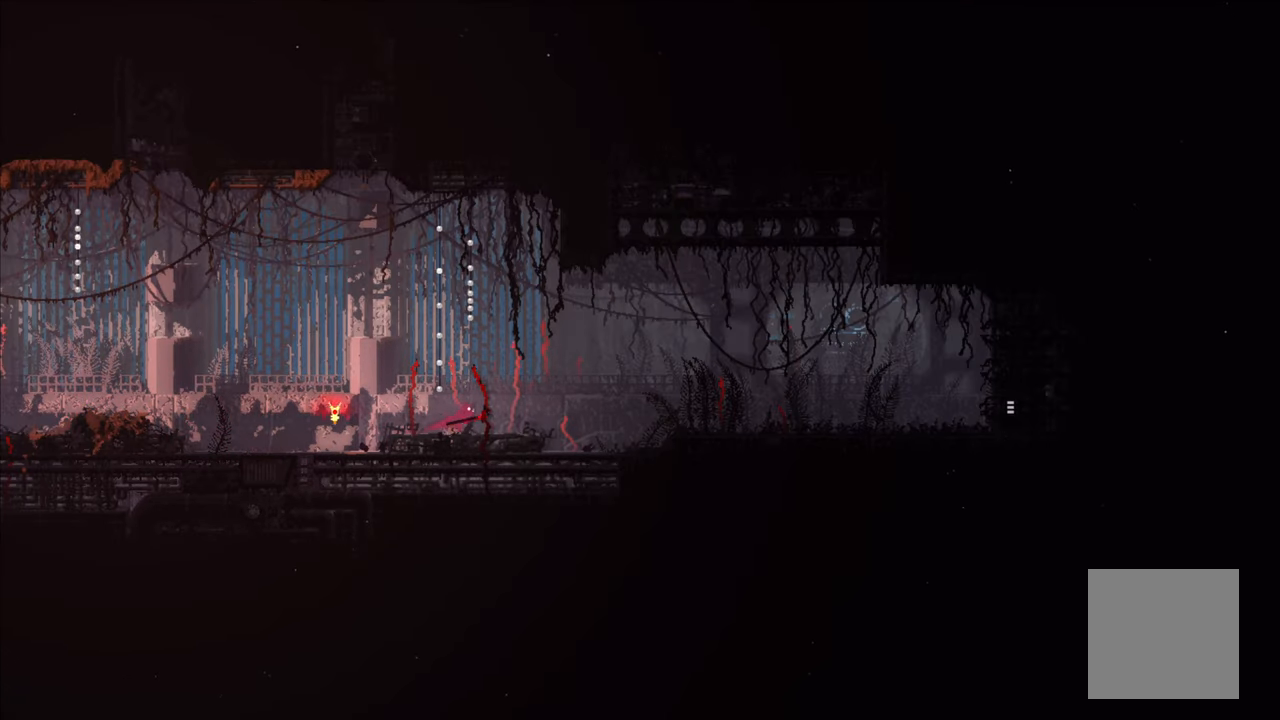
{"buttons": [], "left_stick": "right", "right_stick": "center", "events": []}